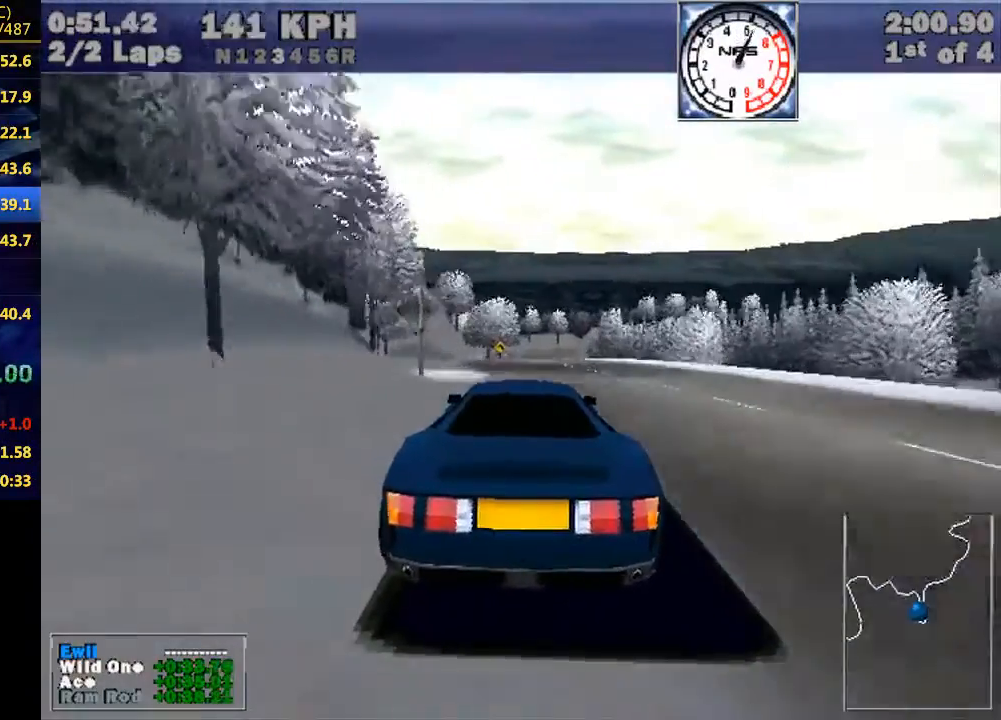
Gameplay with keyboard; each line is a JSON object with the keys held at the frame after it. "events" lists presses ("down") and releases ("up") of "down", "e", "escape", "left", "r", "return", "right", "space", "up" and "w" between this image and that frame as [ms after this image, input, new state], when the widget could be followed in between. No other keys are recorded. Mouse input is not recorded.
{"keys": ["w"], "events": [[400, "left", "down"], [467, "left", "up"]]}
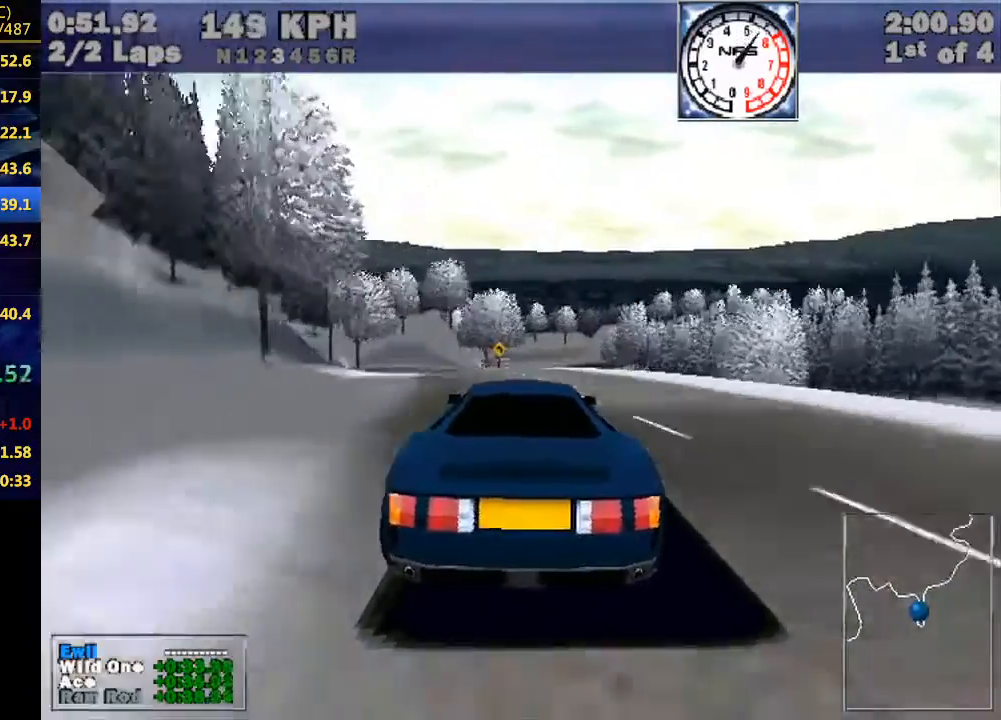
{"keys": ["w"], "events": [[200, "up", "down"], [233, "up", "up"]]}
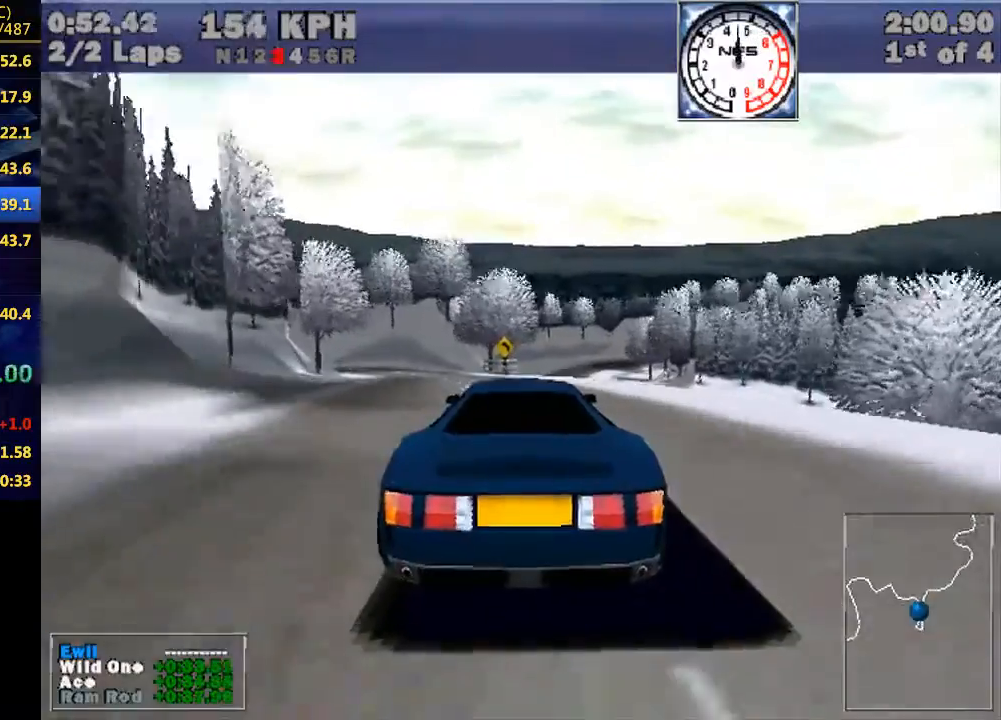
{"keys": ["w"], "events": [[67, "left", "down"], [167, "left", "up"]]}
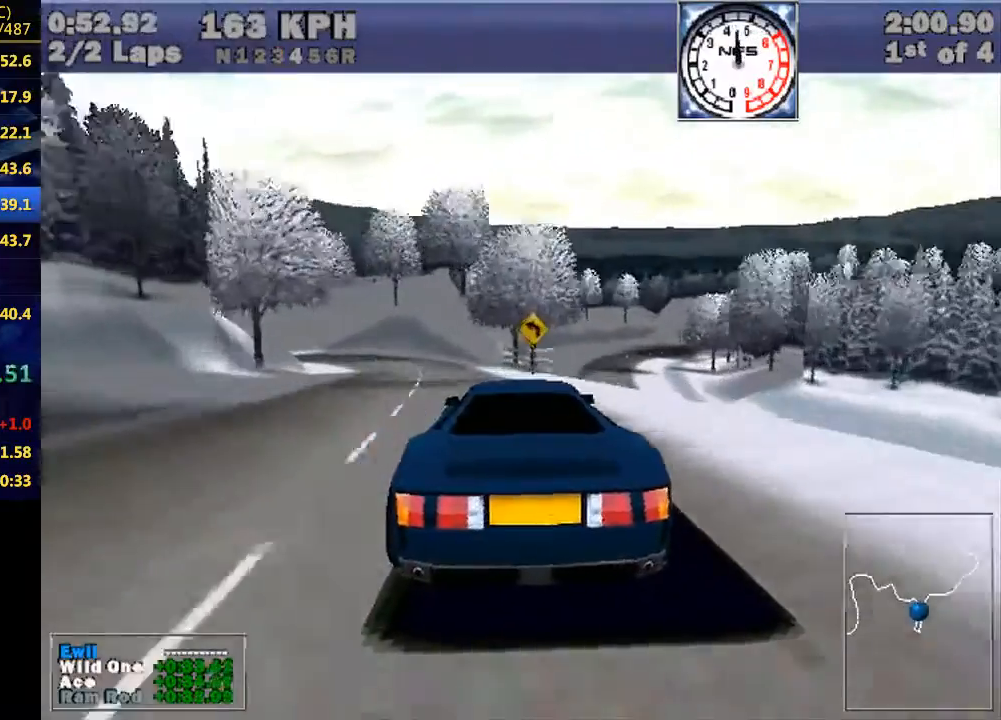
{"keys": ["left", "w"], "events": [[33, "left", "down"]]}
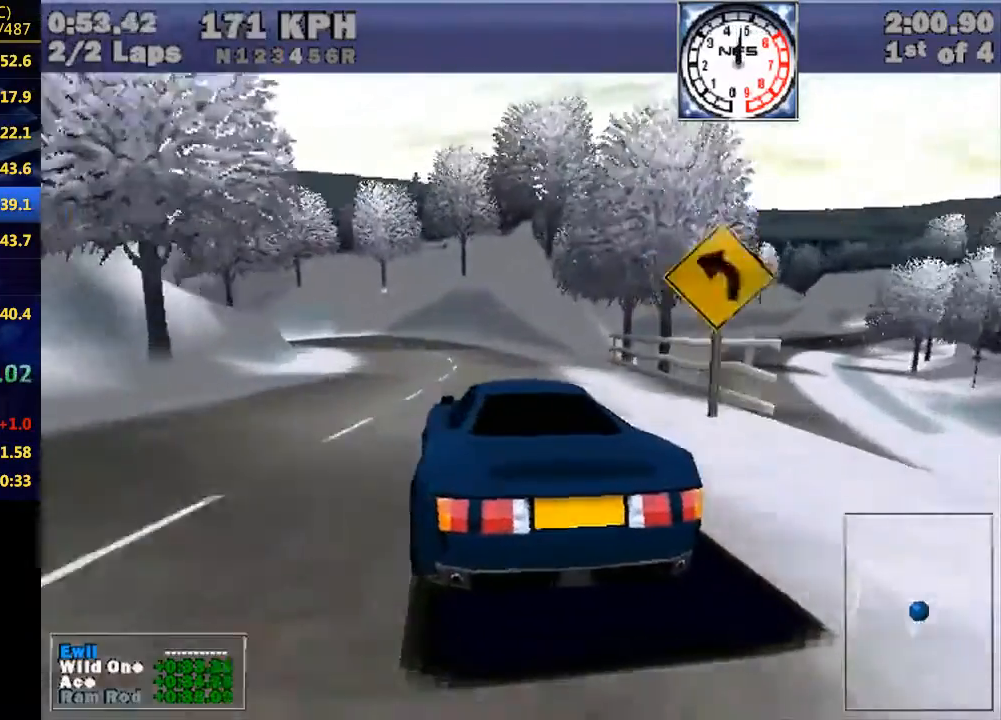
{"keys": ["left", "w"], "events": [[133, "left", "up"], [167, "left", "down"]]}
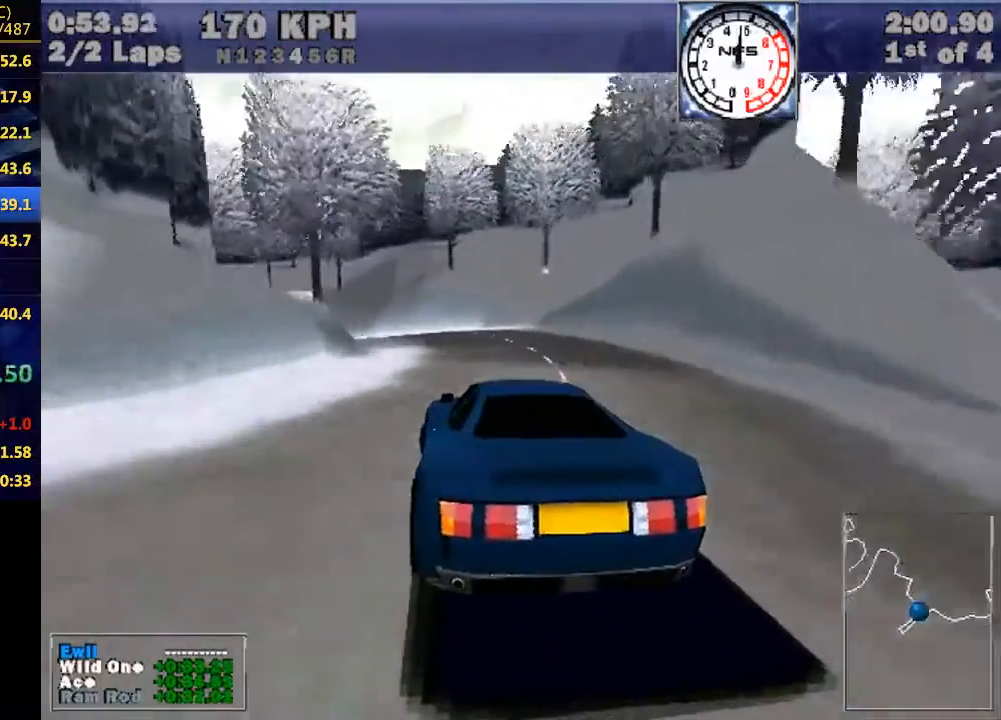
{"keys": ["left", "w"], "events": []}
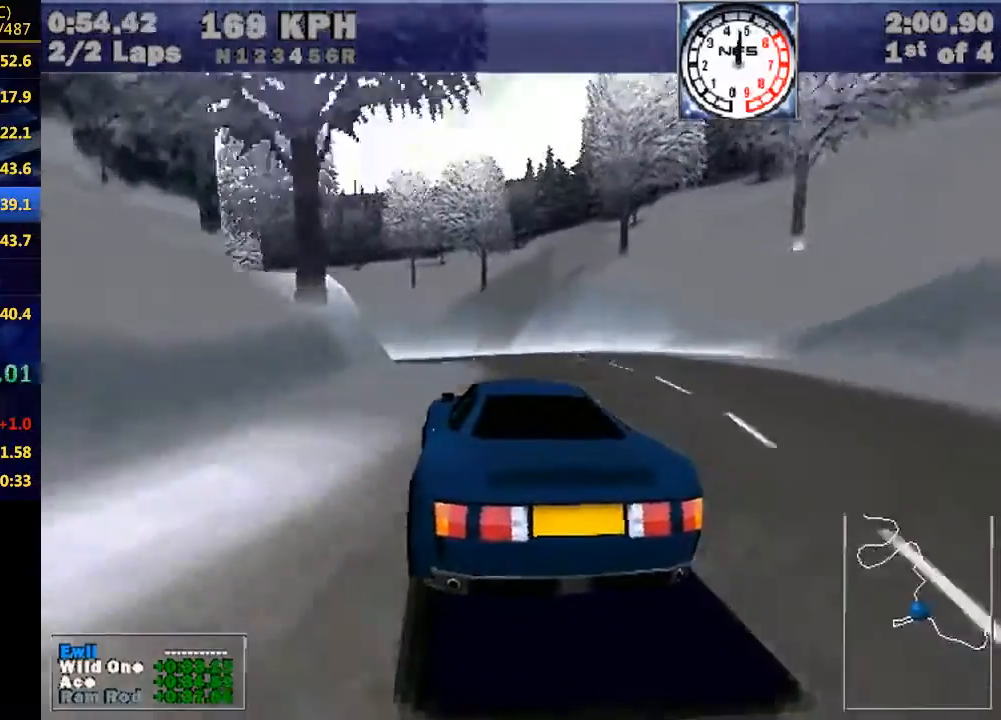
{"keys": ["left", "w"], "events": [[67, "e", "down"], [100, "e", "up"]]}
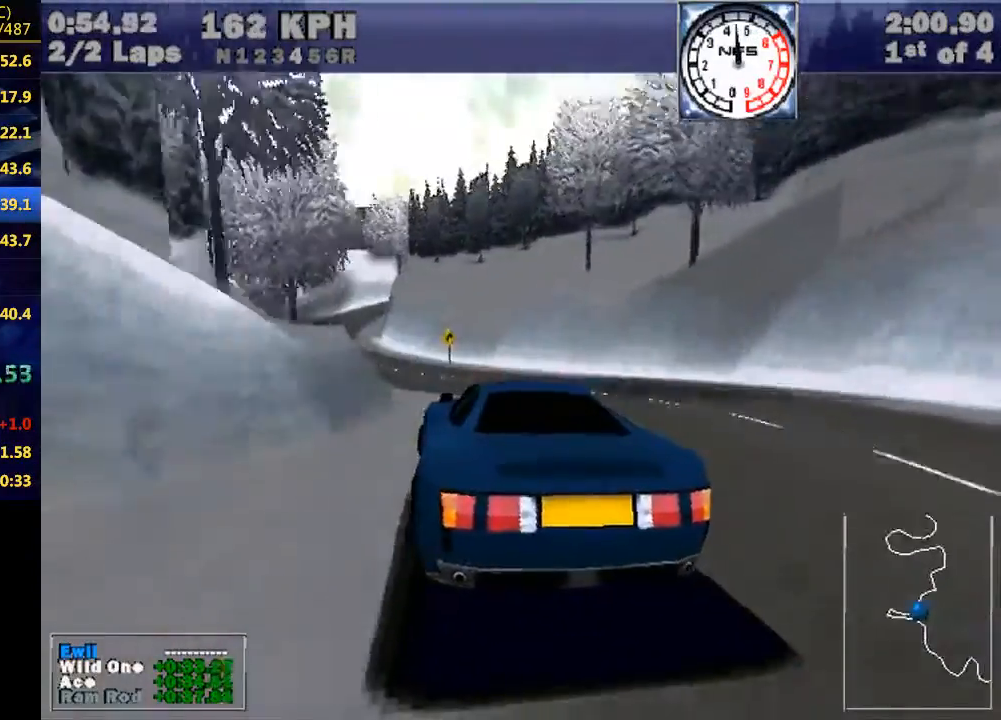
{"keys": ["left", "w"], "events": []}
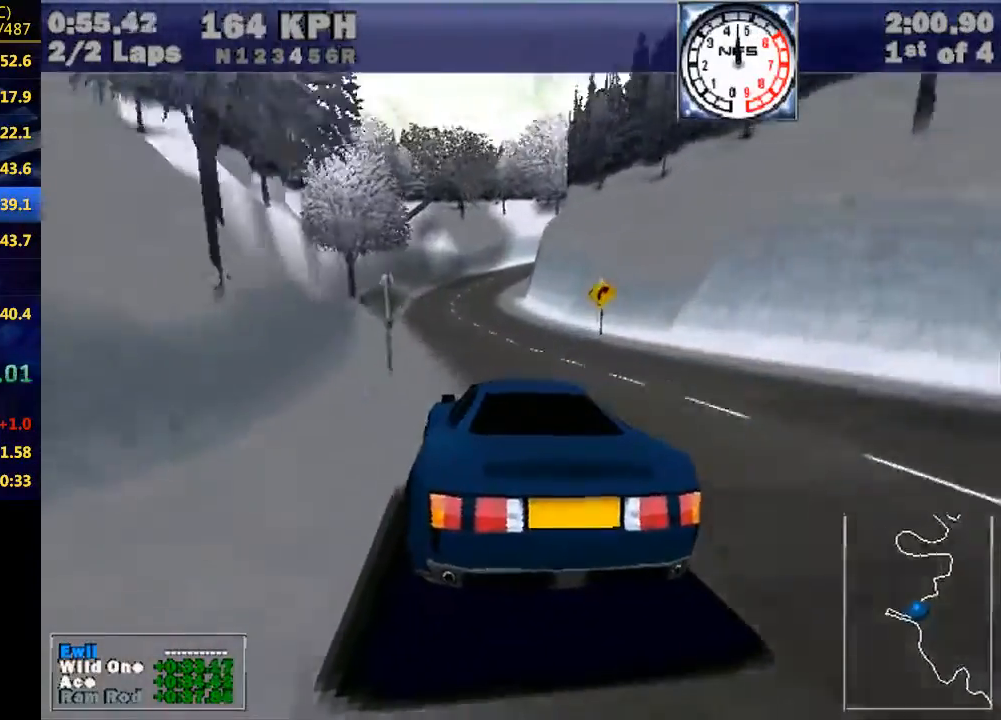
{"keys": ["w"], "events": [[100, "left", "up"]]}
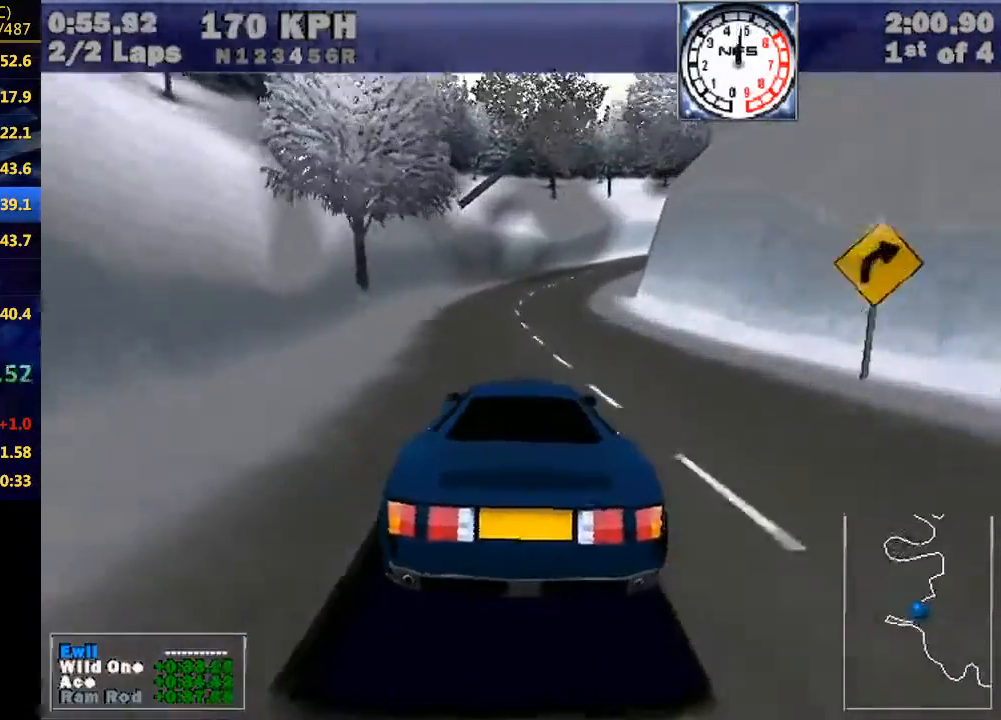
{"keys": ["right", "w"], "events": [[300, "right", "down"]]}
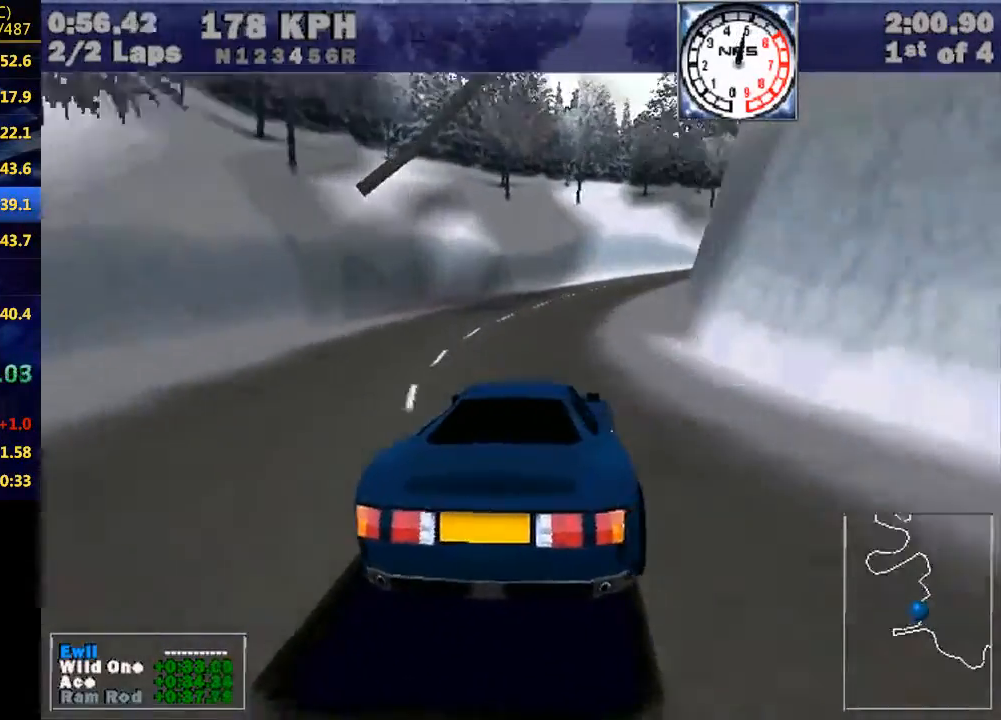
{"keys": ["right", "w"], "events": []}
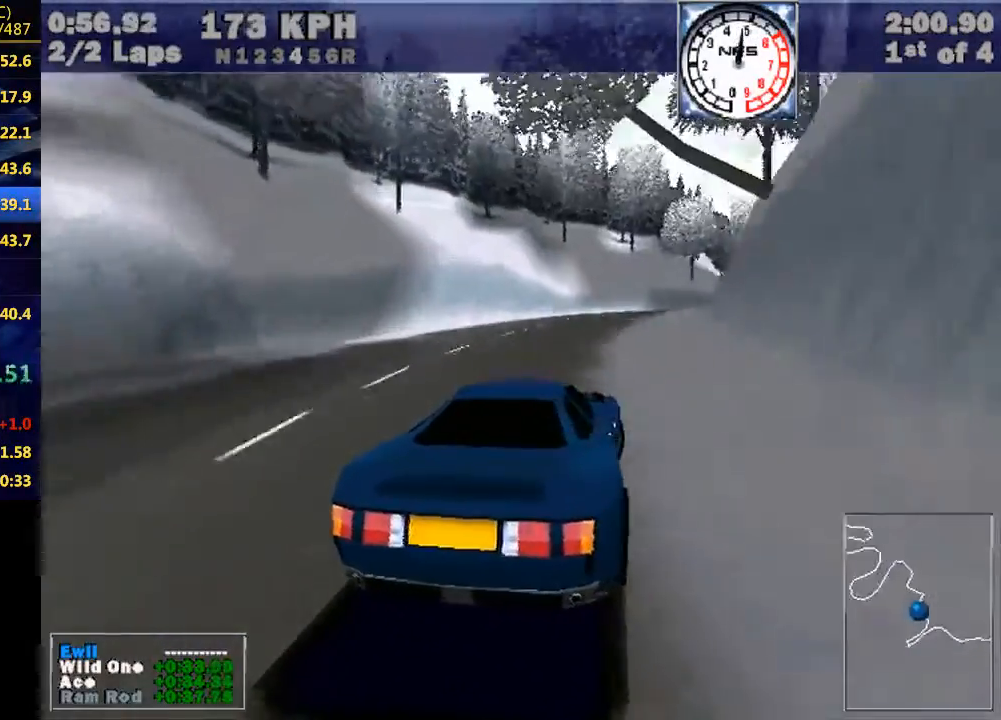
{"keys": ["right", "w"], "events": [[367, "e", "down"], [433, "e", "up"]]}
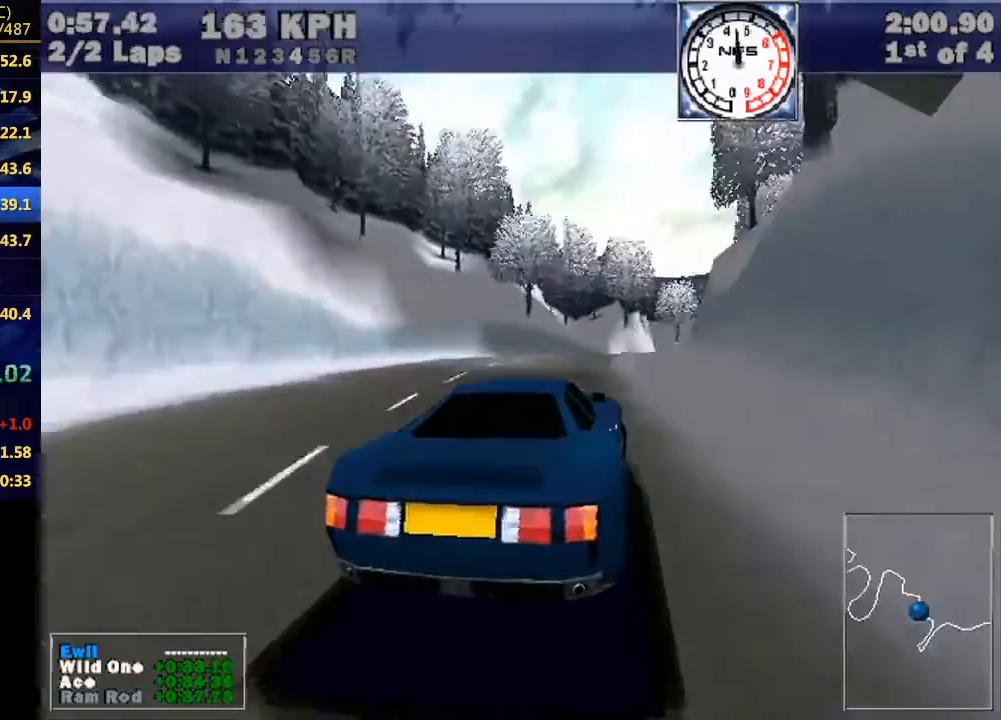
{"keys": ["right", "w"], "events": []}
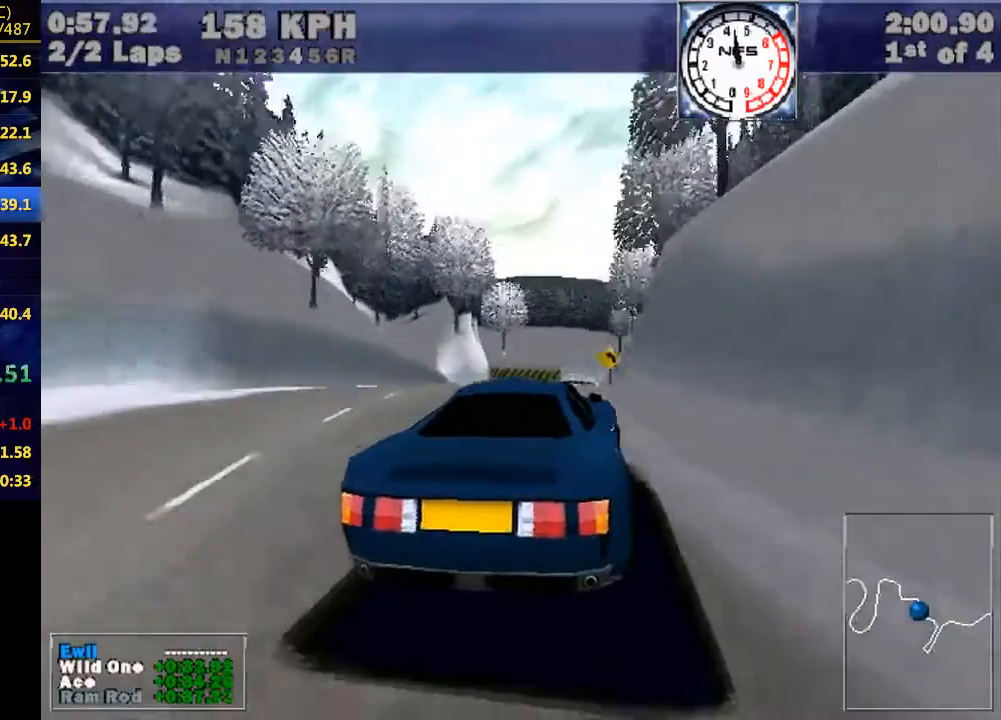
{"keys": ["w"], "events": [[233, "right", "up"]]}
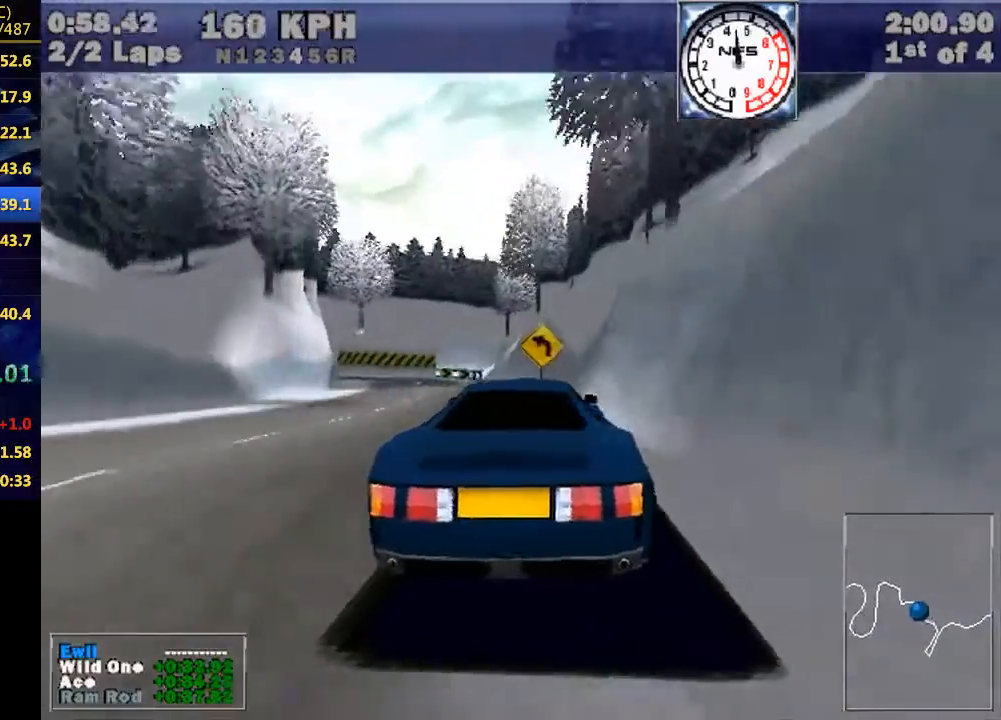
{"keys": ["left", "w"], "events": [[267, "left", "down"]]}
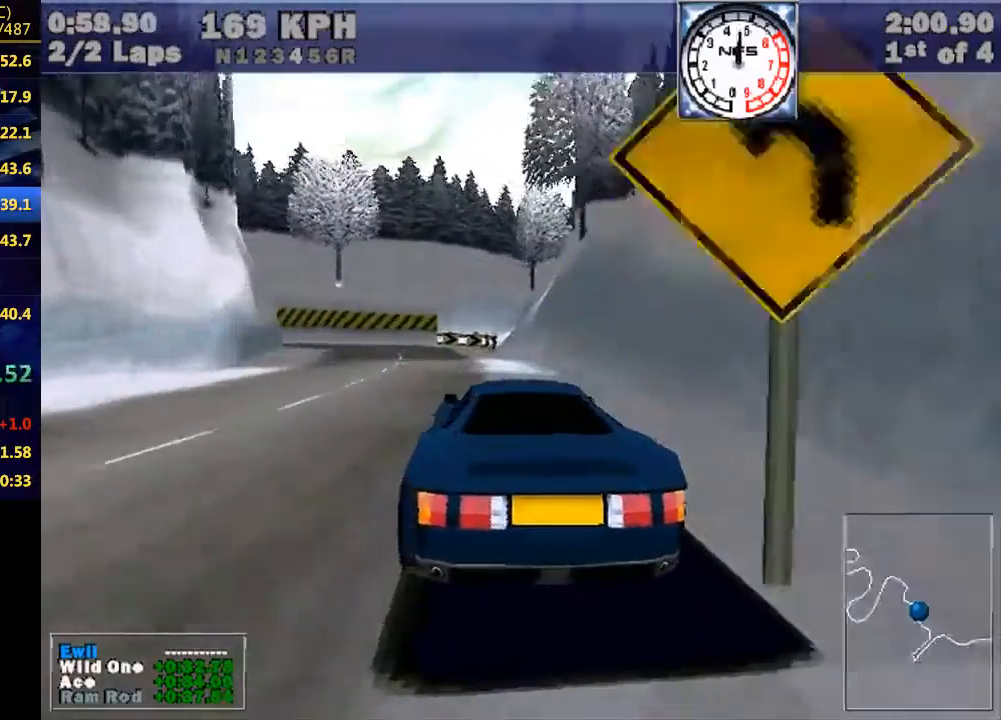
{"keys": ["left", "w"], "events": [[267, "e", "down"], [333, "e", "up"]]}
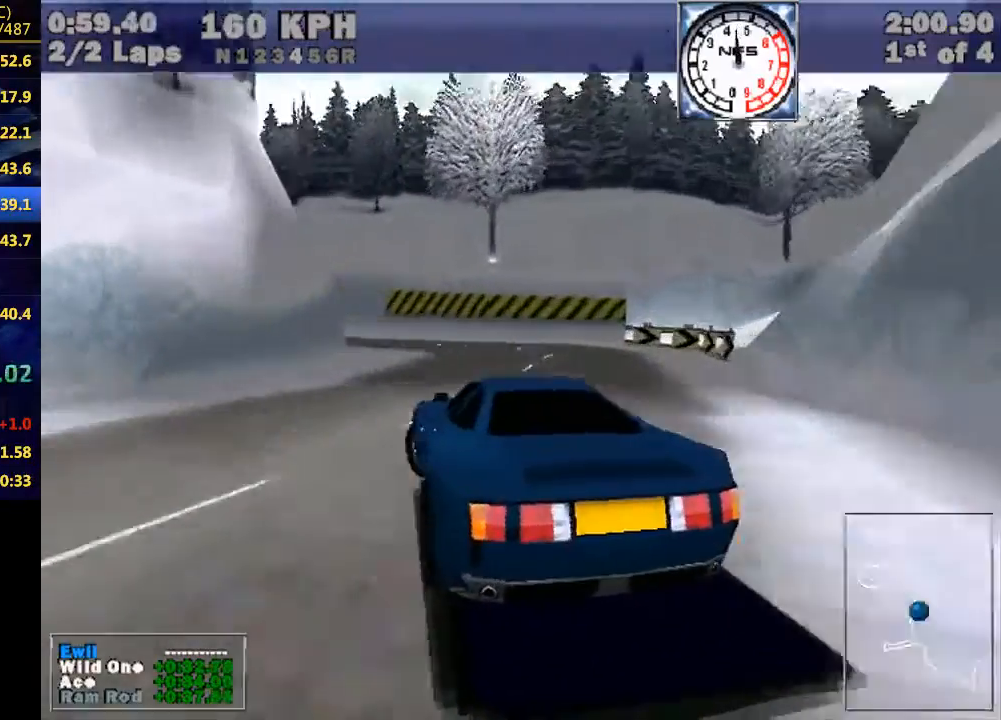
{"keys": ["left", "w"], "events": [[267, "e", "down"], [400, "e", "up"]]}
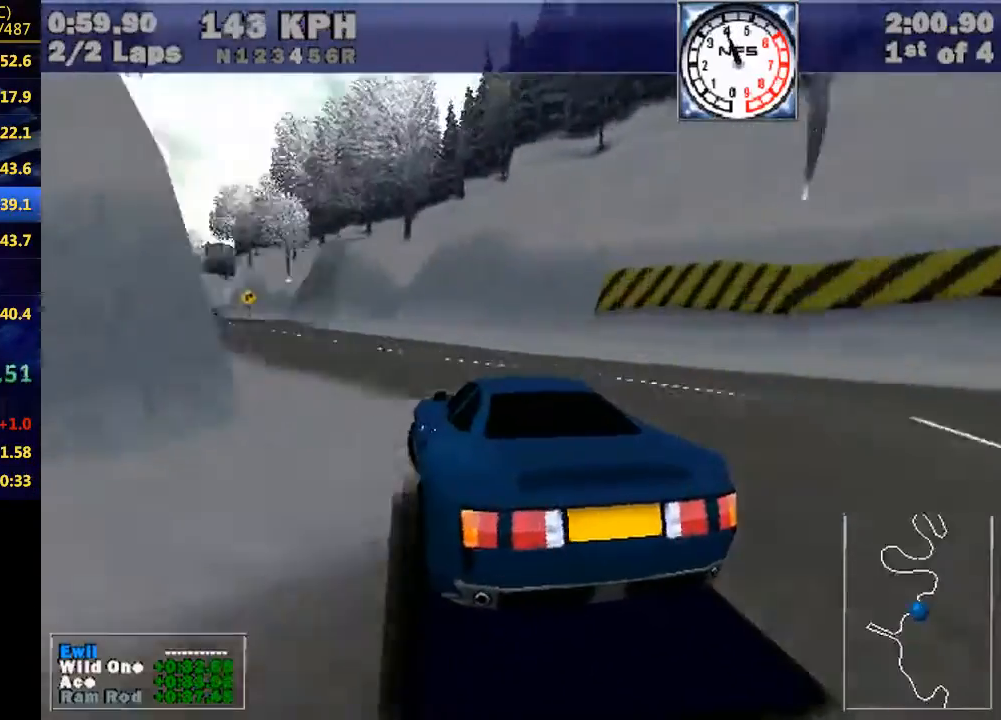
{"keys": ["left", "w"], "events": []}
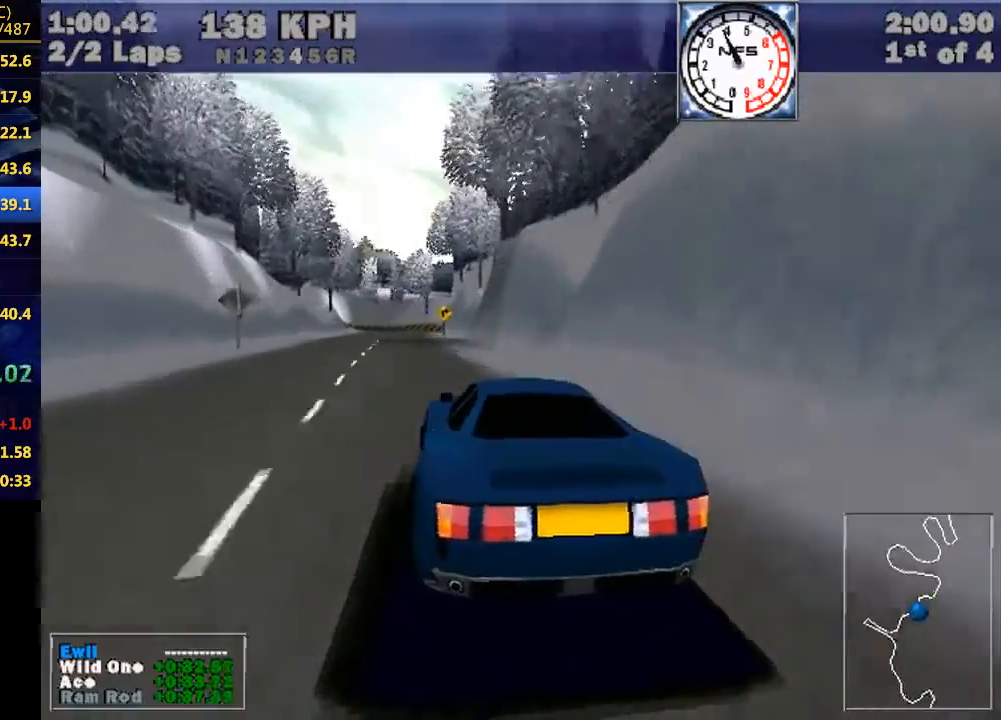
{"keys": ["left", "w"], "events": [[267, "left", "up"], [333, "left", "down"]]}
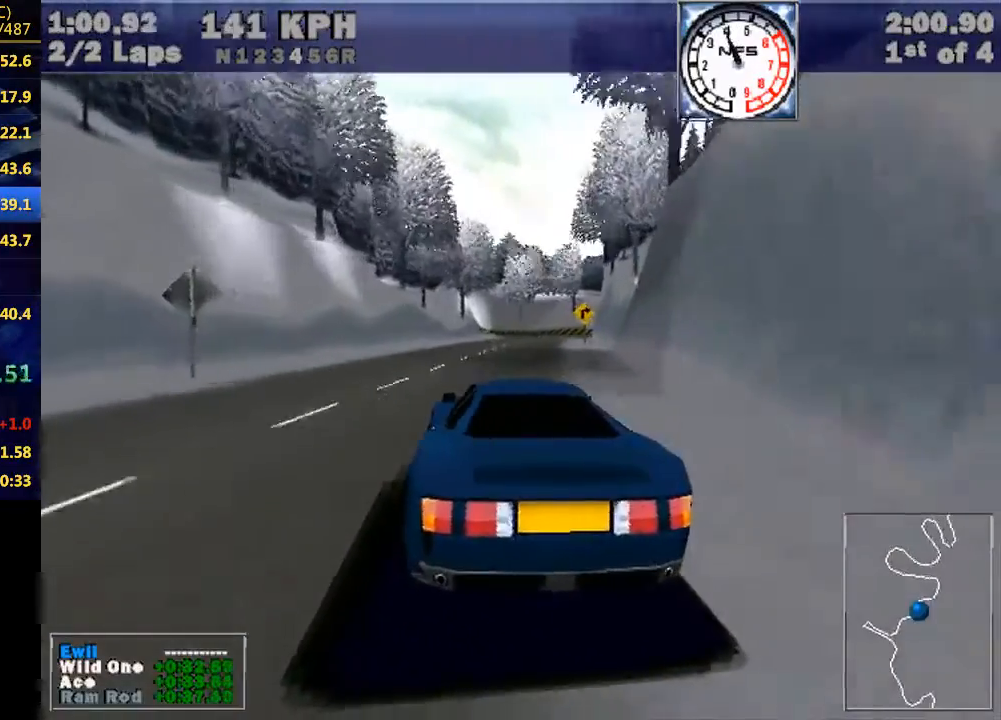
{"keys": ["w"], "events": [[133, "left", "up"]]}
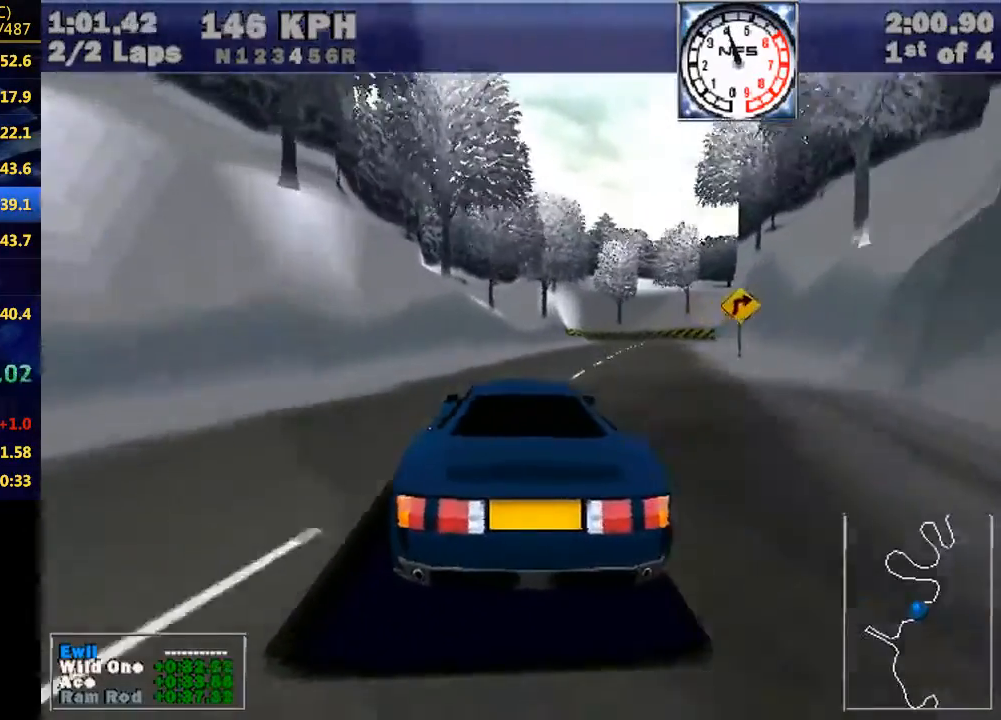
{"keys": ["right", "w"], "events": [[333, "right", "down"]]}
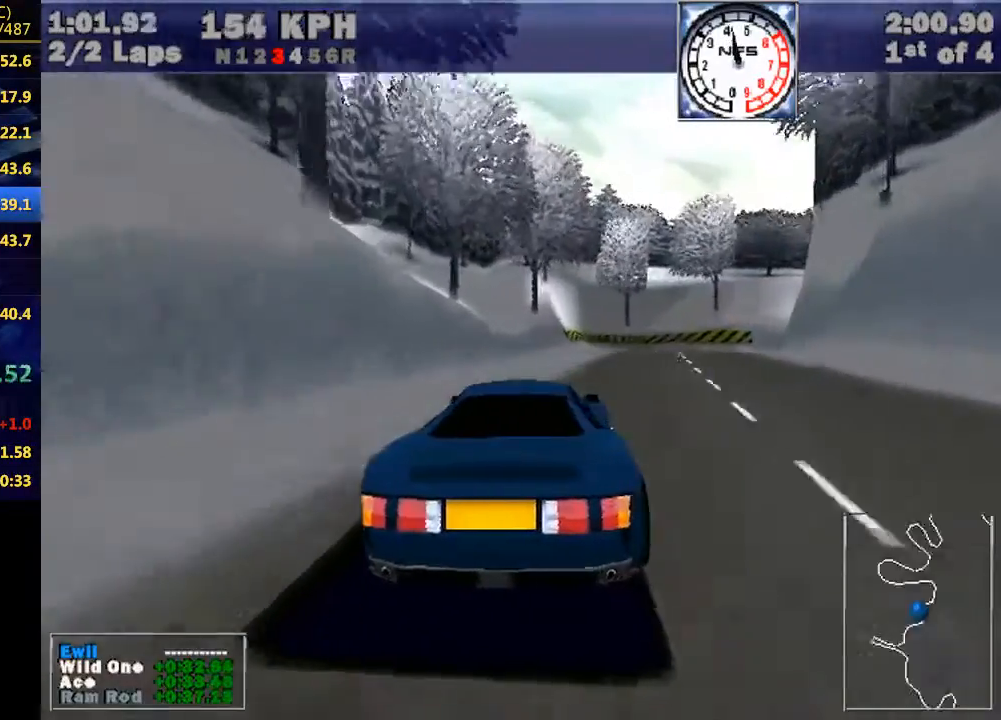
{"keys": ["right", "w"], "events": [[267, "right", "up"], [333, "right", "down"]]}
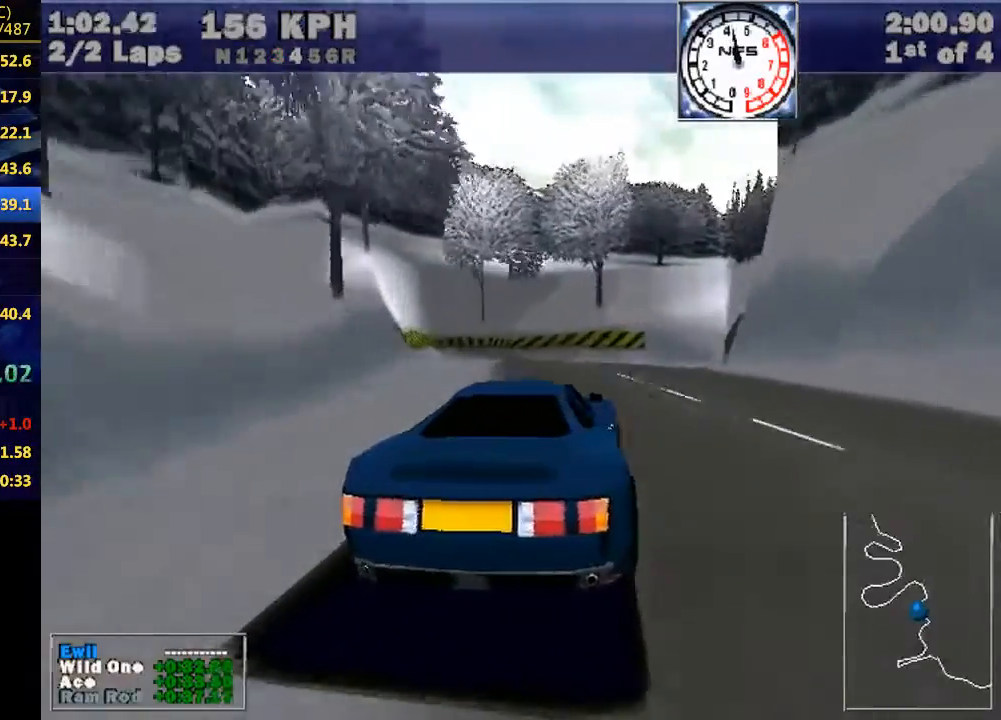
{"keys": ["right", "w"], "events": [[33, "e", "down"], [200, "e", "up"]]}
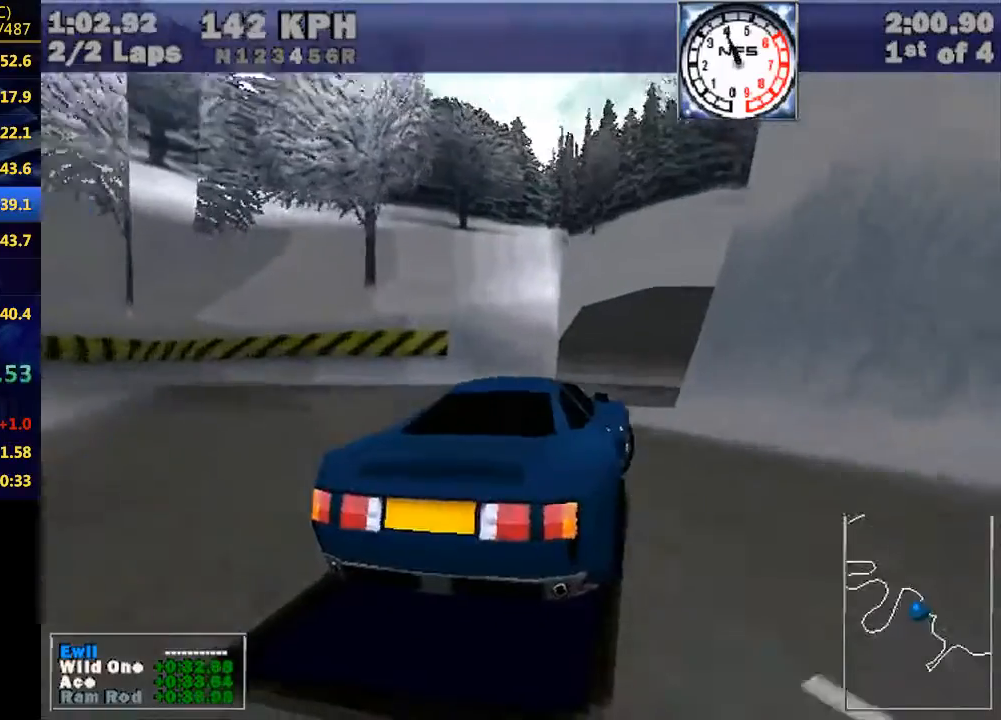
{"keys": ["right", "w"], "events": [[33, "e", "down"], [233, "e", "up"]]}
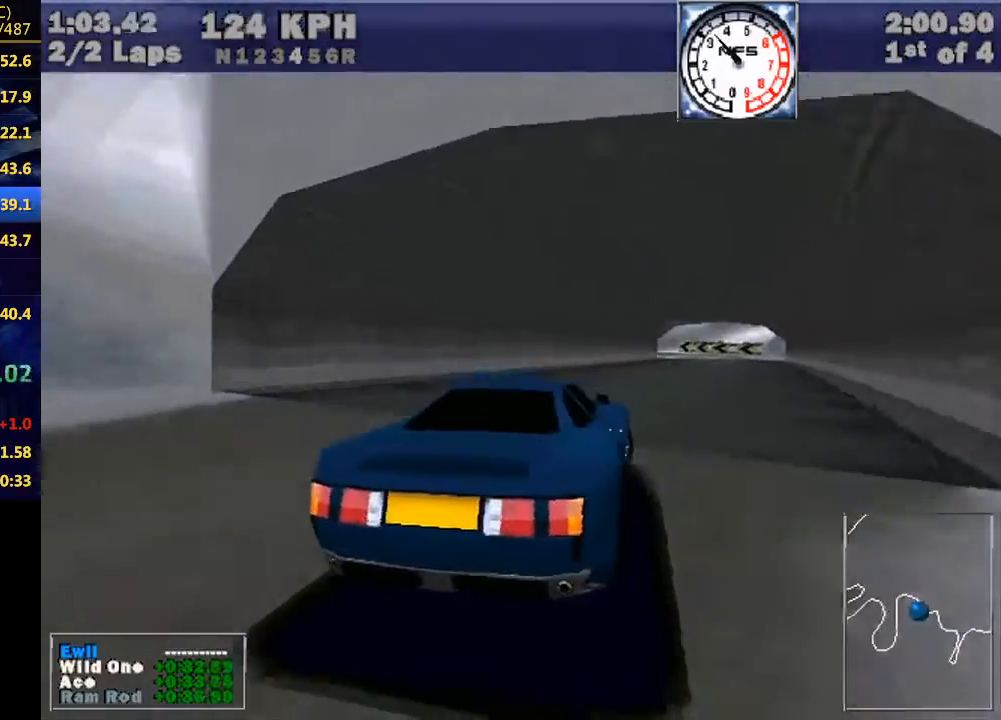
{"keys": ["right", "w"], "events": [[333, "right", "up"], [467, "right", "down"]]}
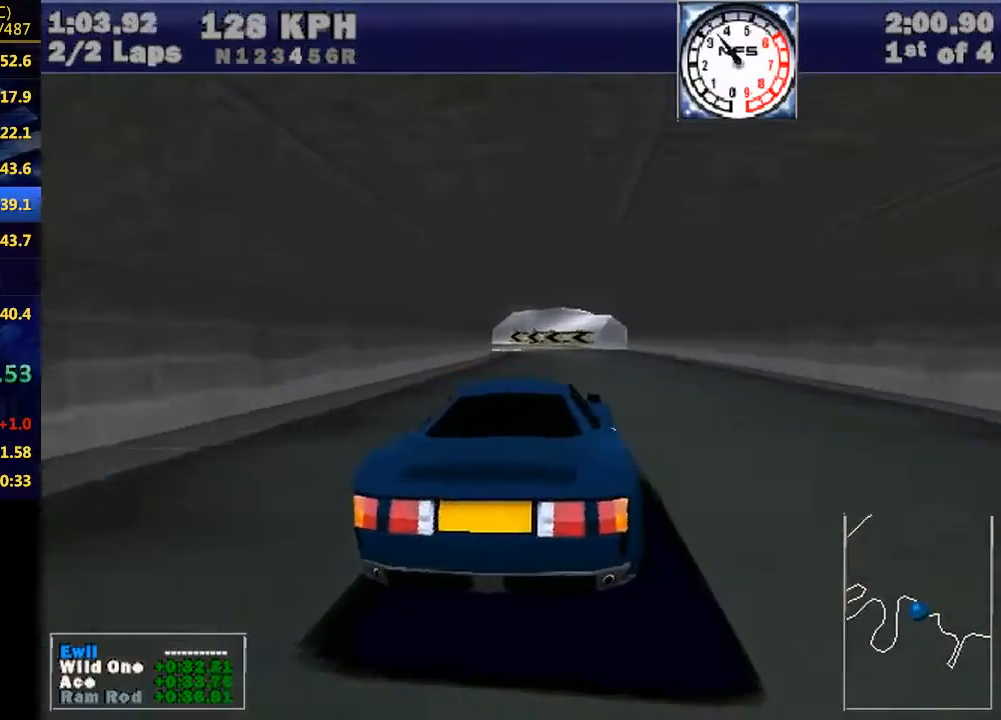
{"keys": ["w"], "events": [[167, "right", "up"]]}
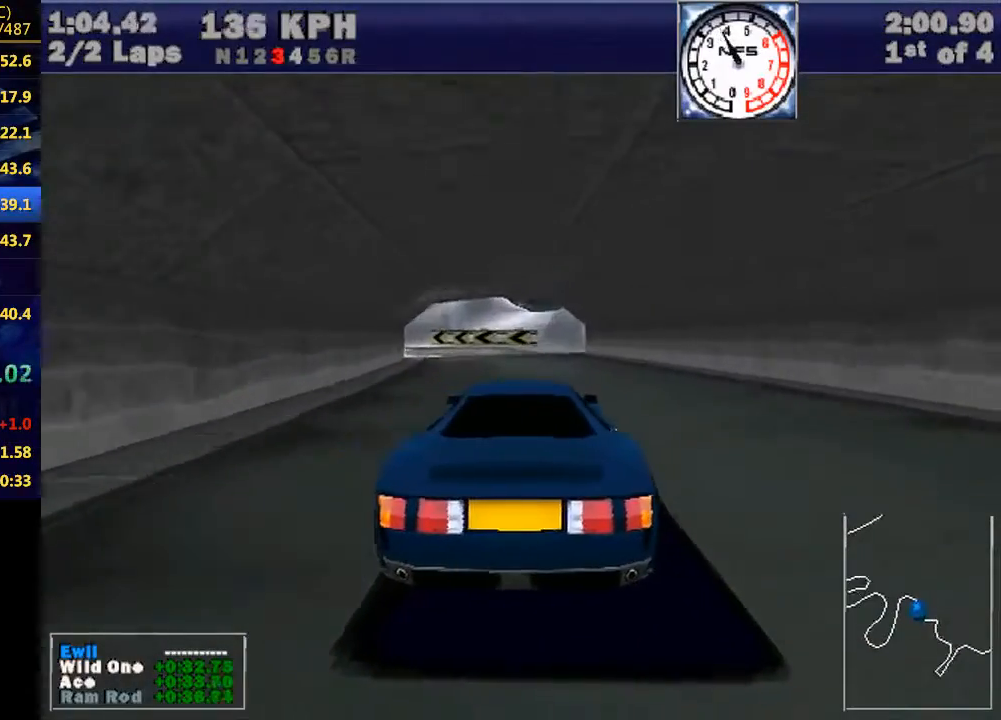
{"keys": ["left", "w"], "events": [[267, "left", "down"]]}
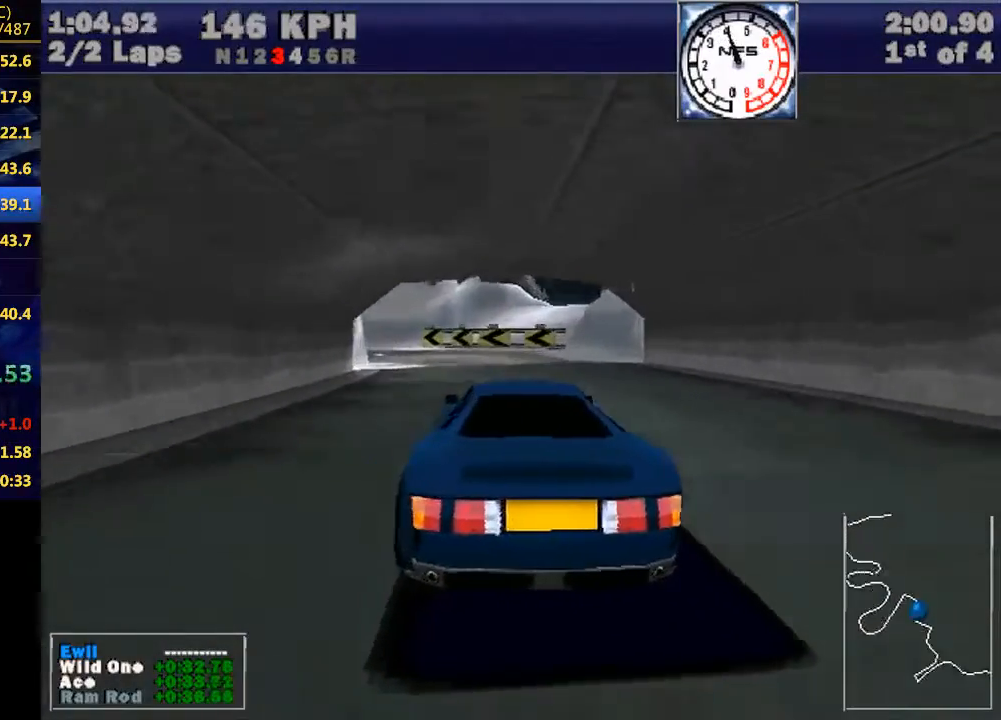
{"keys": ["left", "w"], "events": [[267, "left", "up"], [333, "left", "down"]]}
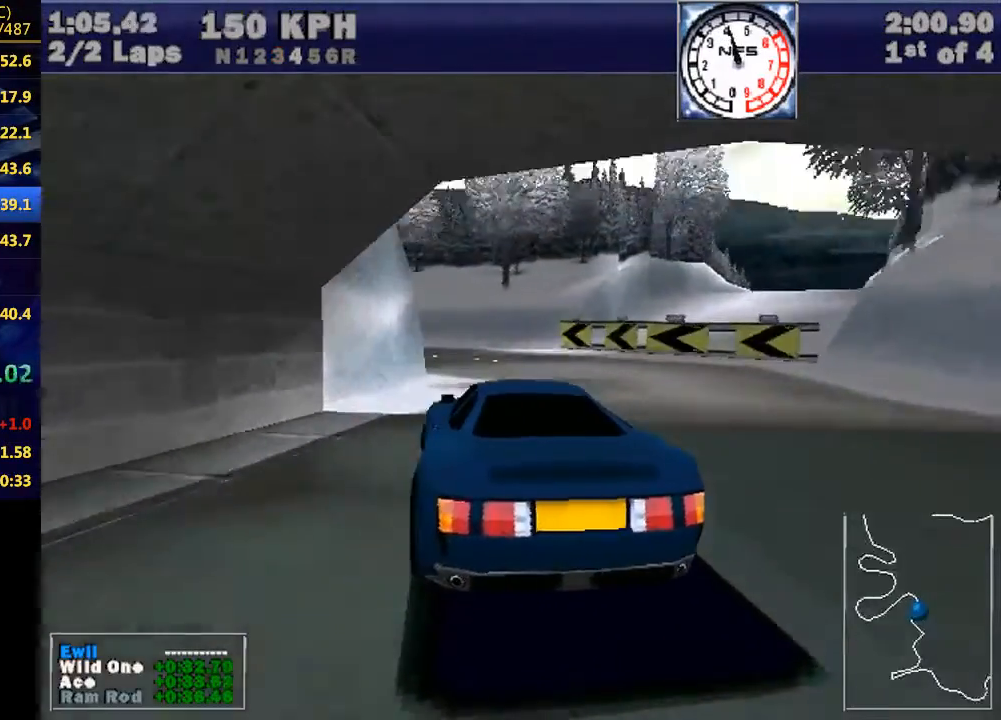
{"keys": ["left", "w"], "events": [[200, "e", "down"], [267, "e", "up"]]}
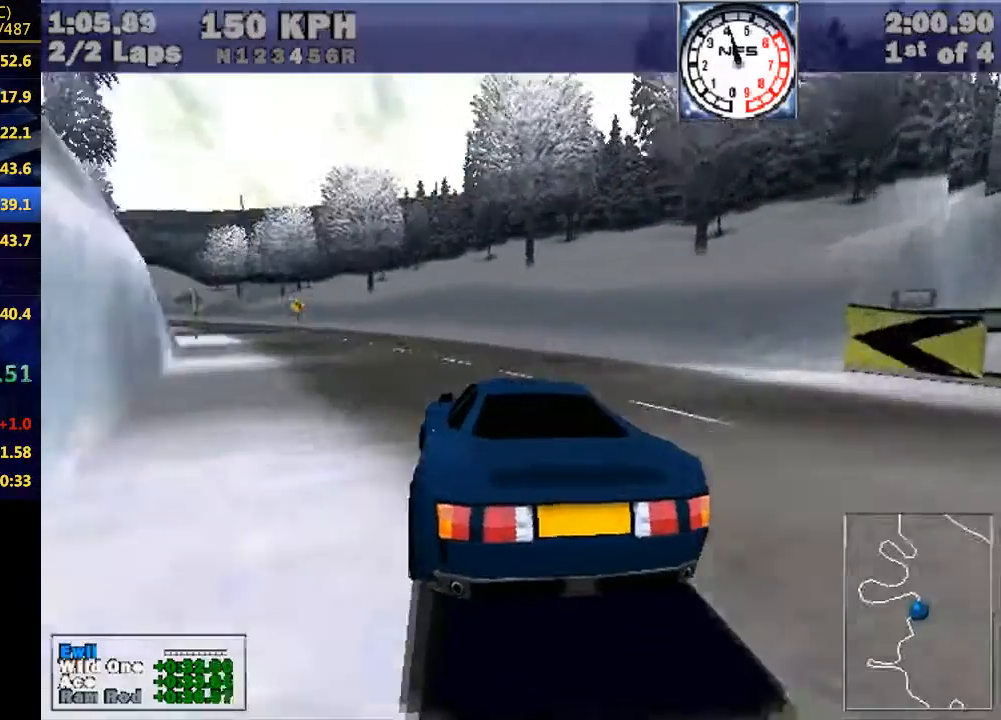
{"keys": ["left", "w"], "events": [[233, "left", "up"], [400, "left", "down"]]}